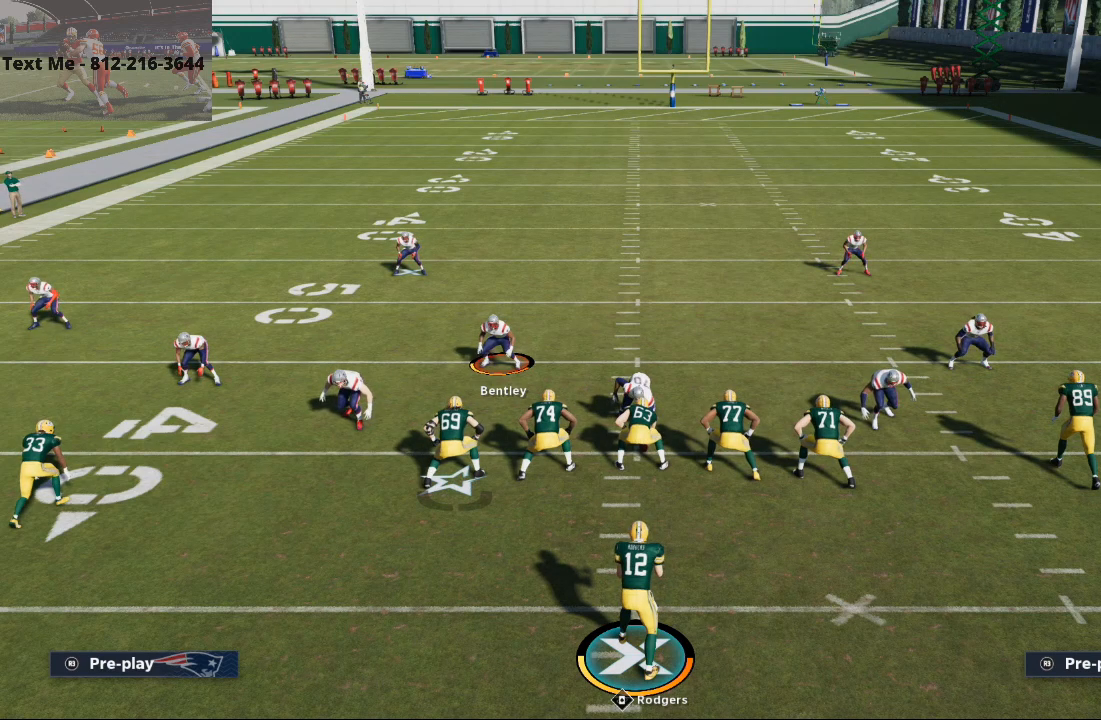
Gameplay with a controller (PlayStation layout); each line is a JSON object with the inputs held at the frame after it. "events" lists button and stick changes between this image and that frame as [ms after this image, input, new state], when the widget could be followed in between.
{"buttons": [], "left_stick": "center", "right_stick": "center", "events": [[233, "CIRCLE", "down"], [267, "CIRCLE", "up"], [367, "CIRCLE", "down"], [467, "CIRCLE", "up"]]}
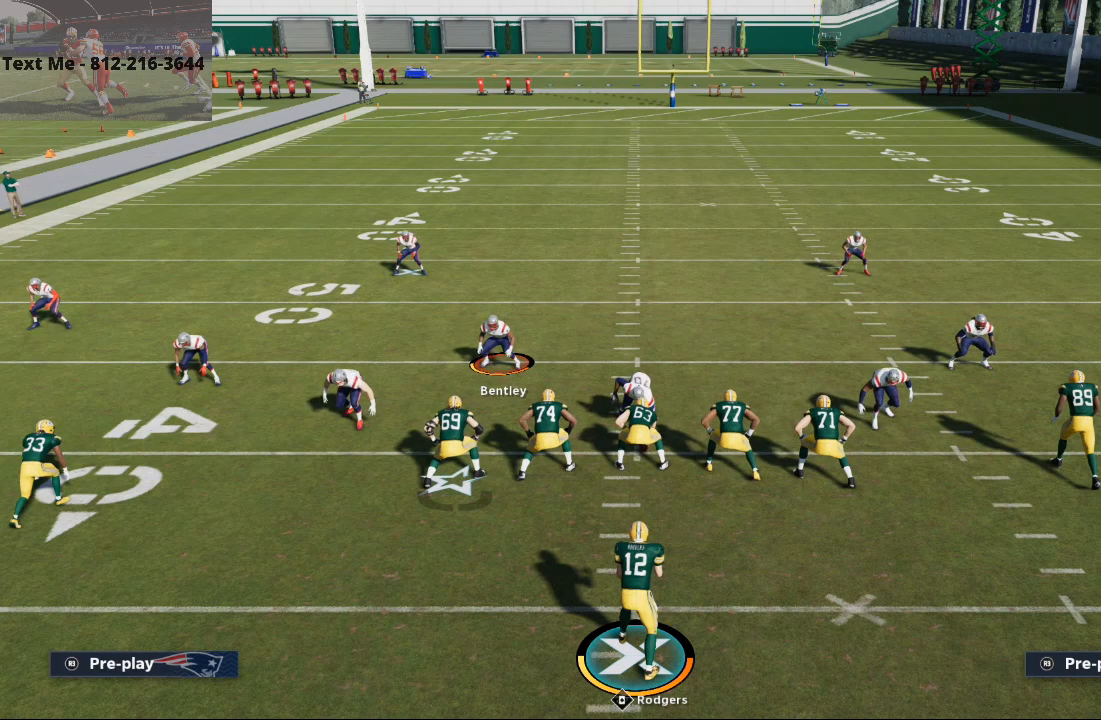
{"buttons": ["L2"], "left_stick": "center", "right_stick": "center", "events": [[33, "CIRCLE", "down"], [100, "CIRCLE", "up"], [133, "L2", "down"]]}
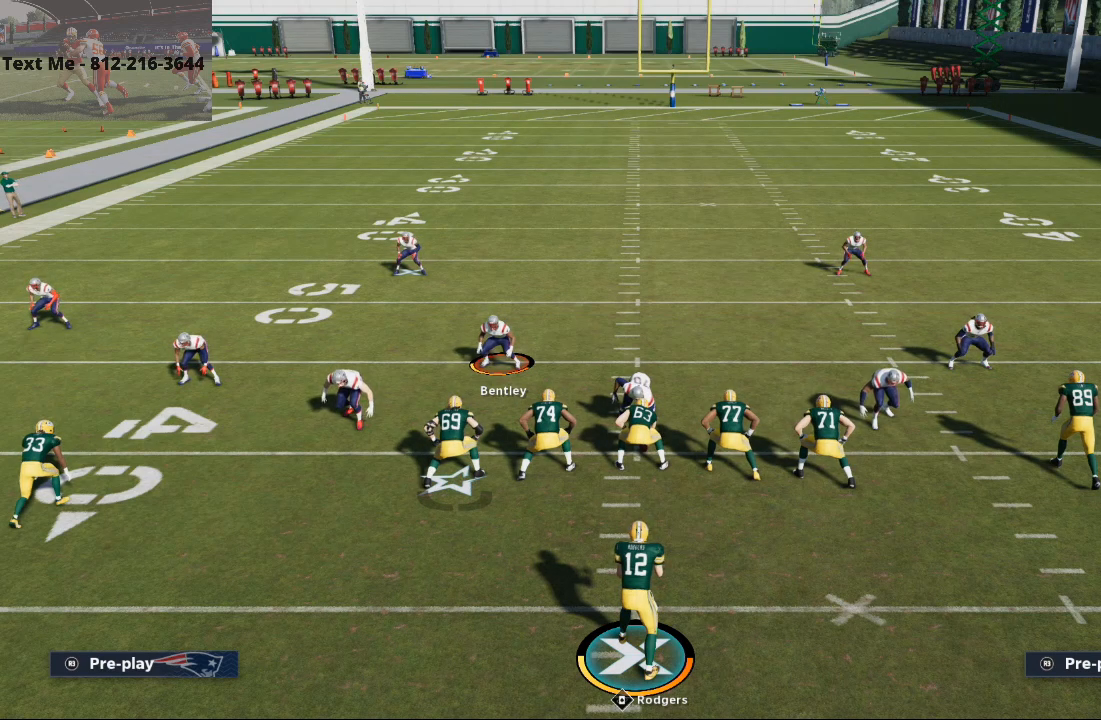
{"buttons": ["L2"], "left_stick": "center", "right_stick": "up", "events": [[400, "right_stick", "up"]]}
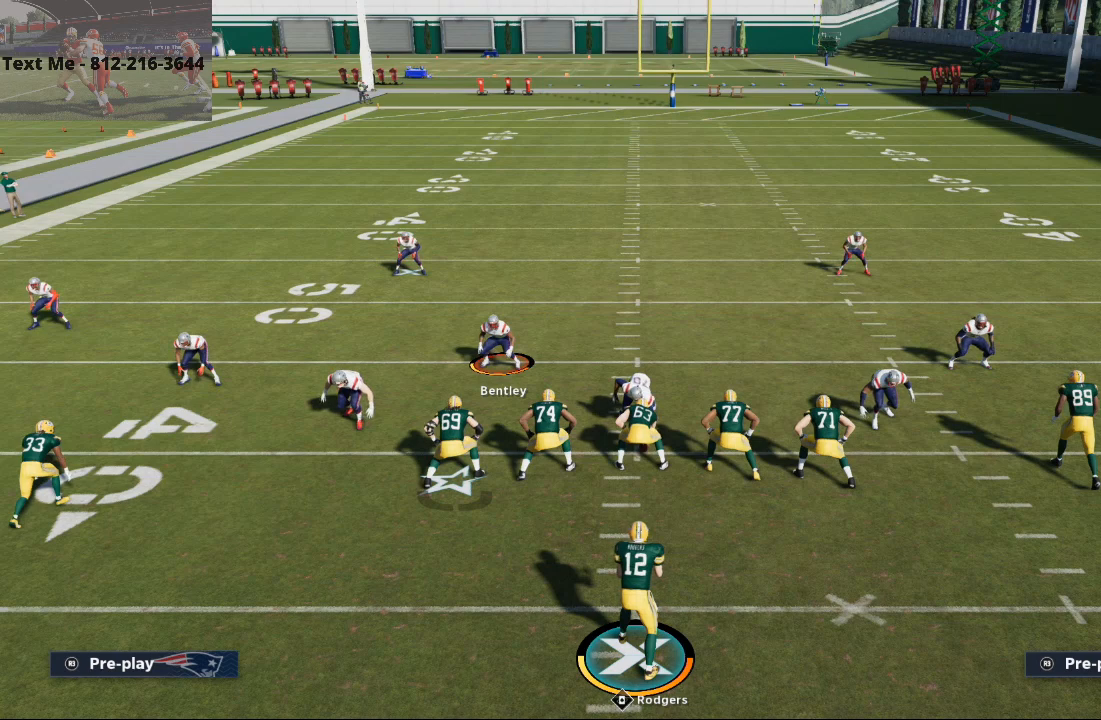
{"buttons": [], "left_stick": "center", "right_stick": "center", "events": [[433, "L2", "up"], [433, "right_stick", "center"]]}
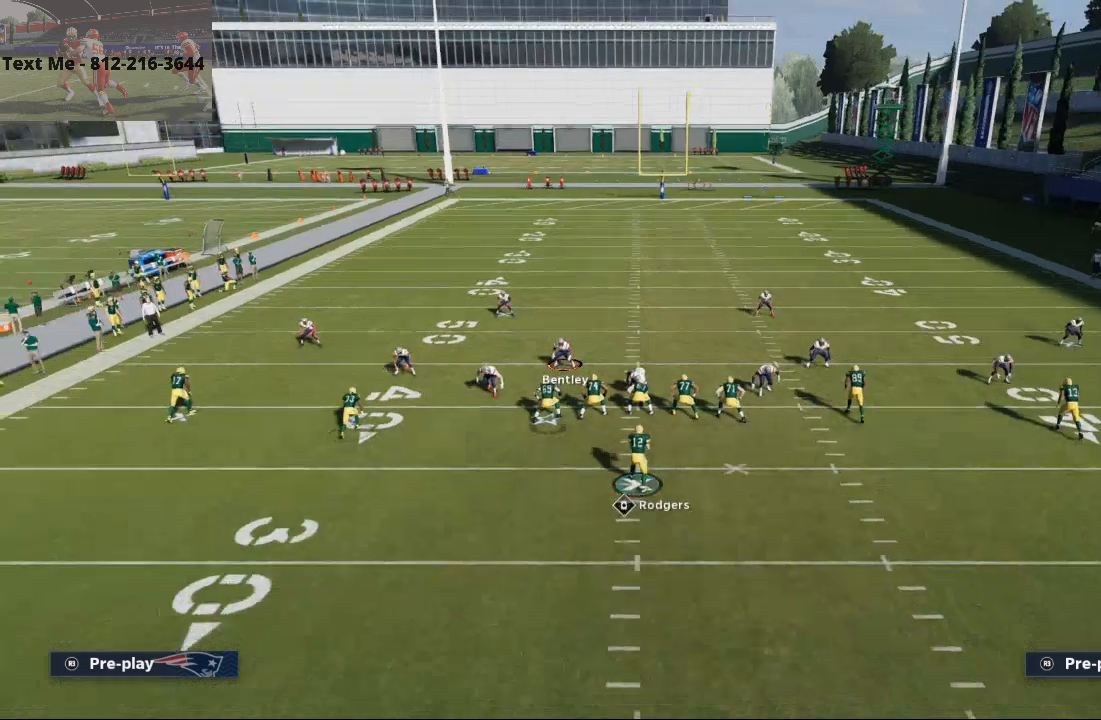
{"buttons": [], "left_stick": "center", "right_stick": "center", "events": []}
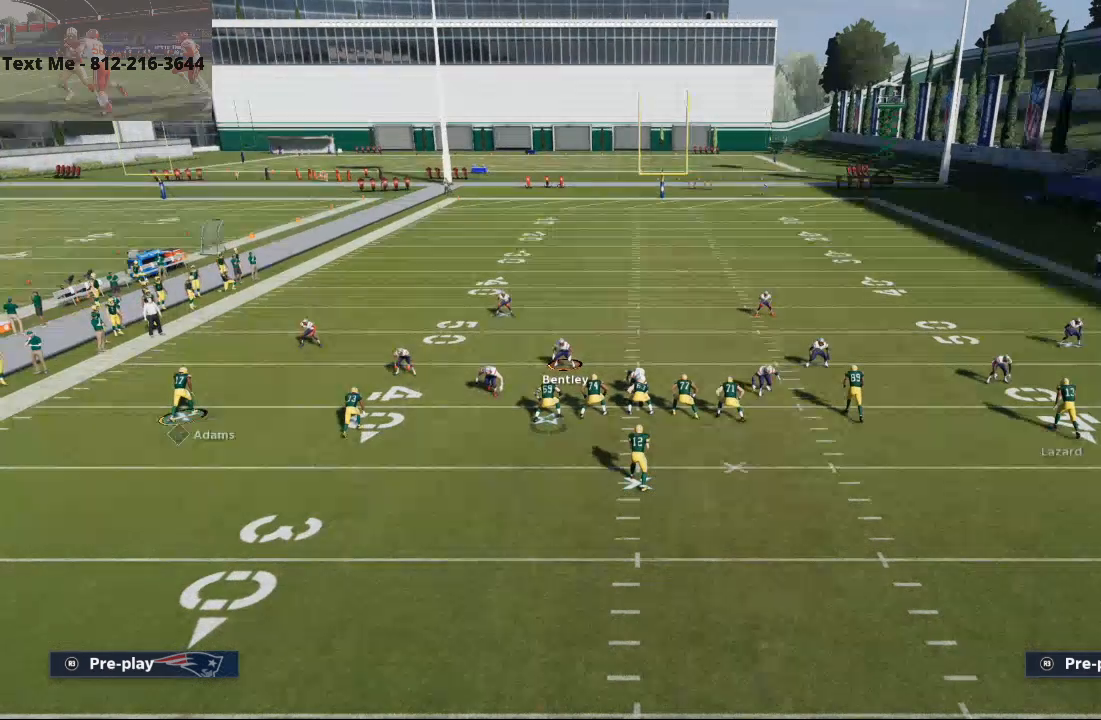
{"buttons": [], "left_stick": "center", "right_stick": "center", "events": []}
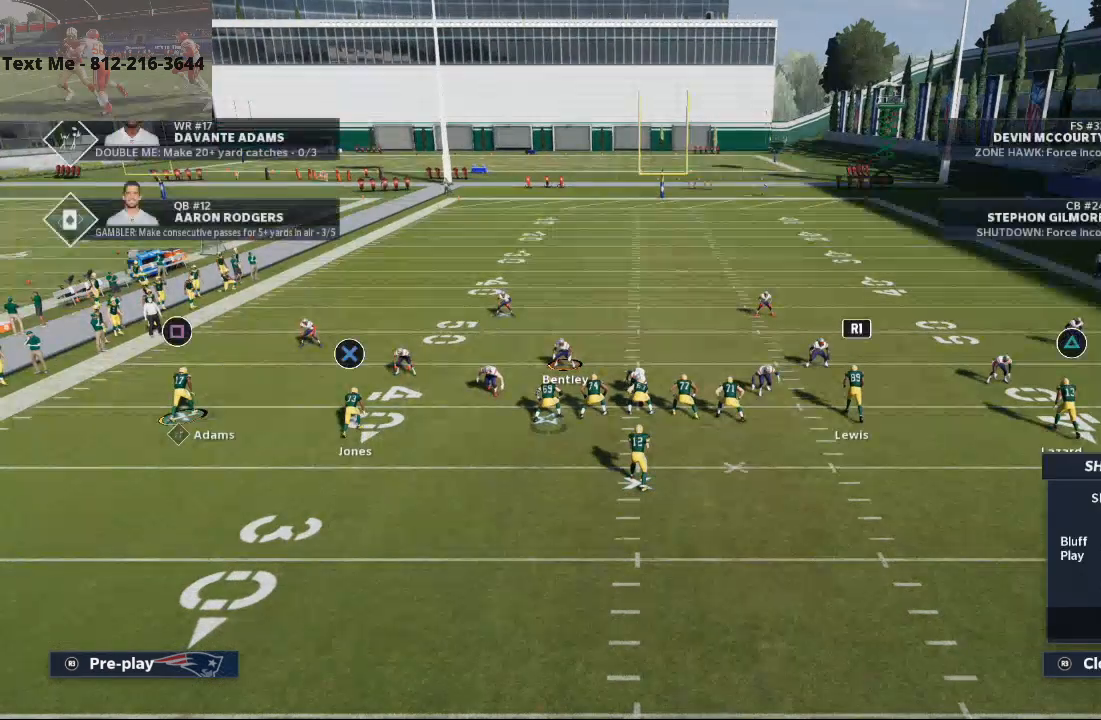
{"buttons": [], "left_stick": "center", "right_stick": "center", "events": []}
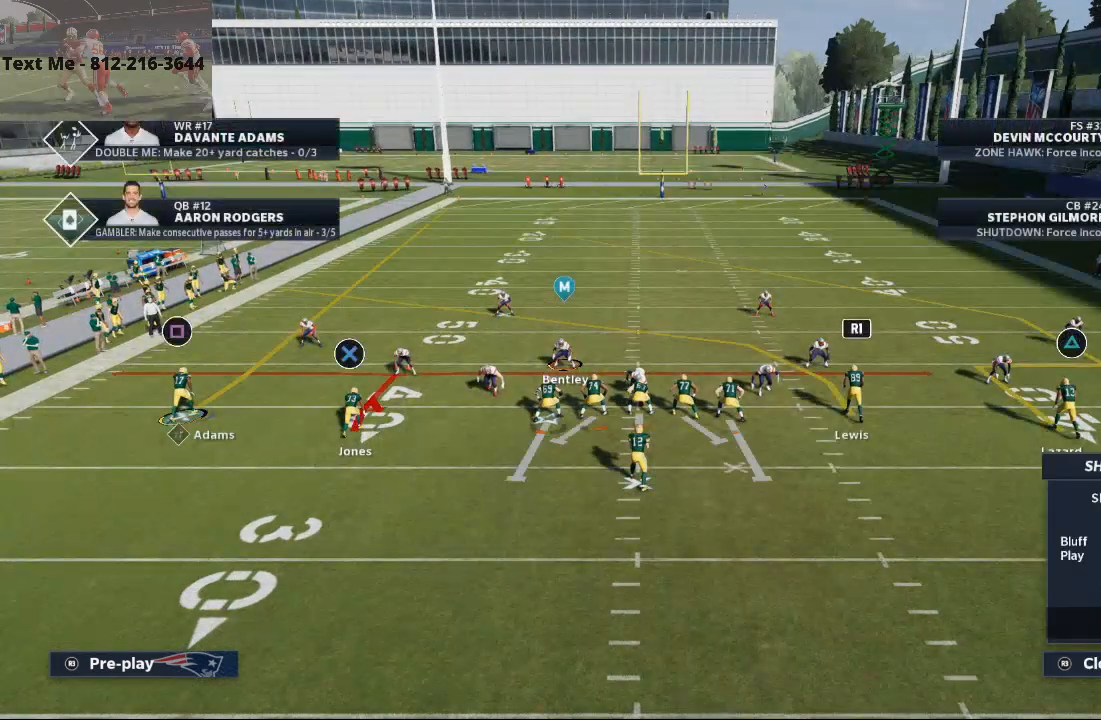
{"buttons": [], "left_stick": "left", "right_stick": "center"}
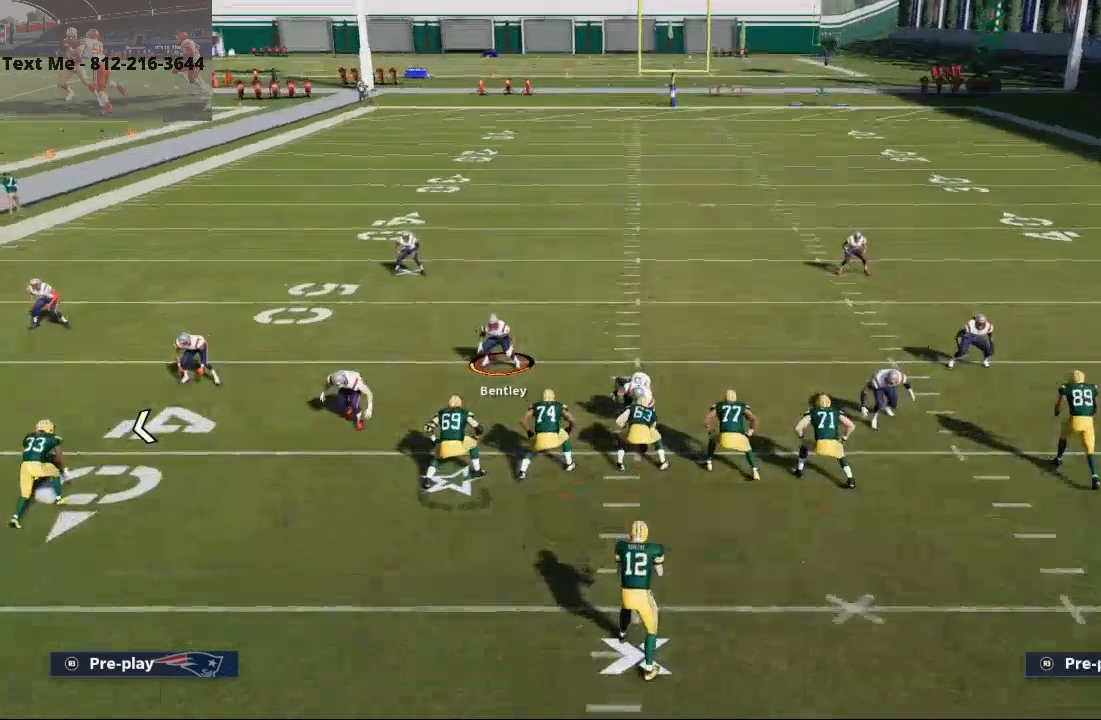
{"buttons": [], "left_stick": "center", "right_stick": "center", "events": [[267, "left_stick", "center"]]}